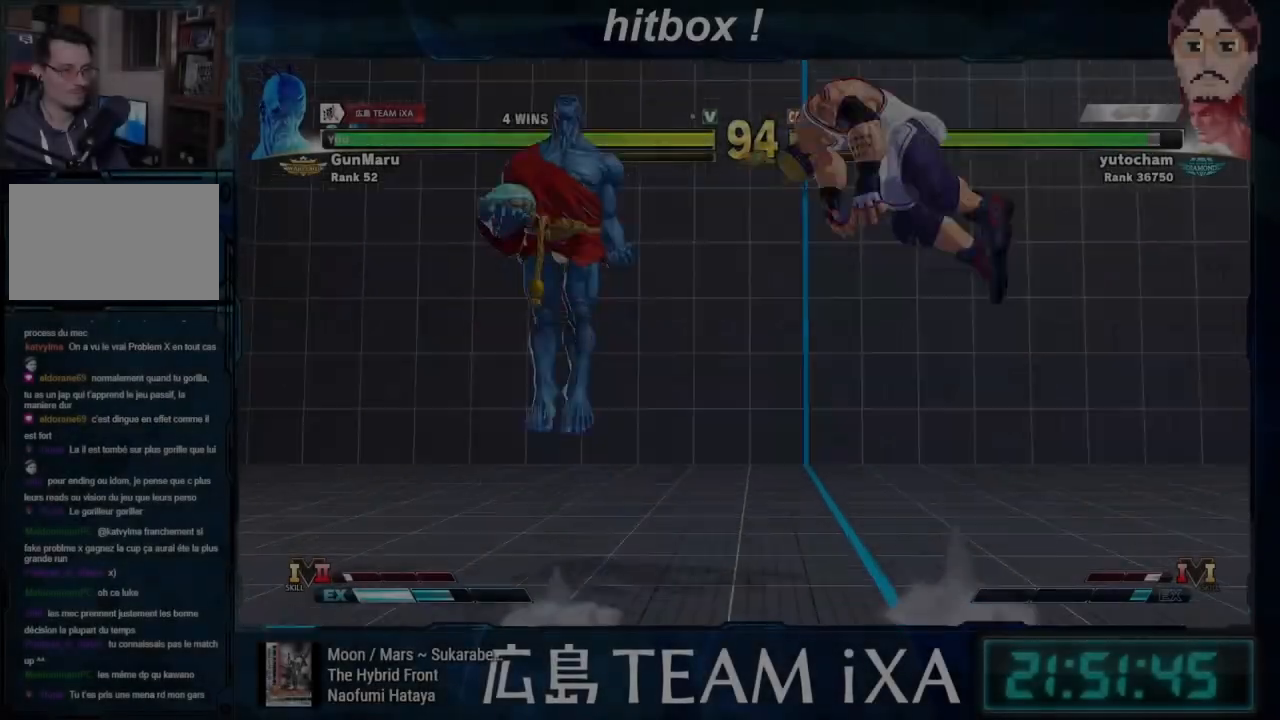
Gameplay with a controller (arcade stick); each line is a JSON object with the inputs held at the frame after it. "events" lists button and stick changes between this image and that frame as [ms after this image, input, new state], when the widget could be followed in between. Not read: L3 R3.
{"buttons": [], "events": [[133, "CIRCLE", "down"], [283, "CIRCLE", "up"], [317, "DPAD_DOWN", "up"], [350, "DPAD_LEFT", "up"]]}
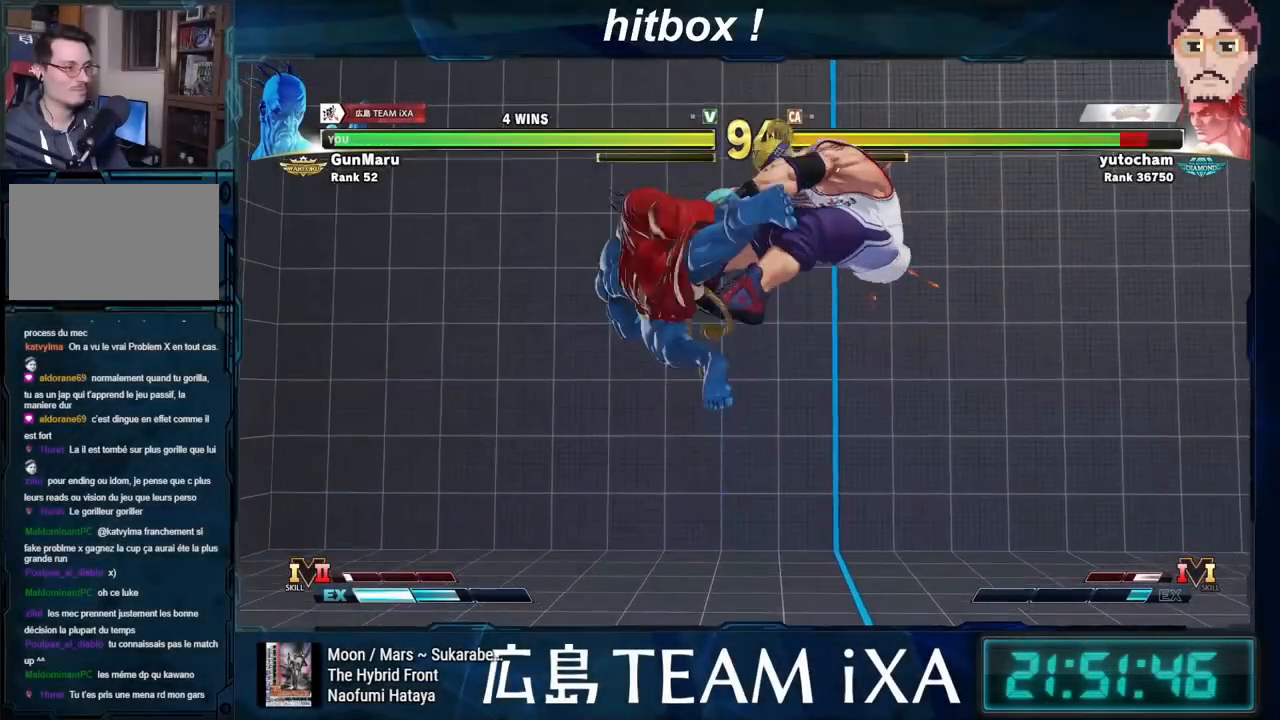
{"buttons": ["DPAD_LEFT"], "events": [[167, "DPAD_RIGHT", "down"], [300, "TRIANGLE", "down"], [350, "DPAD_DOWN", "down"], [350, "TRIANGLE", "up"], [367, "TRIANGLE", "down"], [383, "DPAD_RIGHT", "up"], [400, "TRIANGLE", "up"], [450, "DPAD_LEFT", "down"], [500, "DPAD_DOWN", "up"]]}
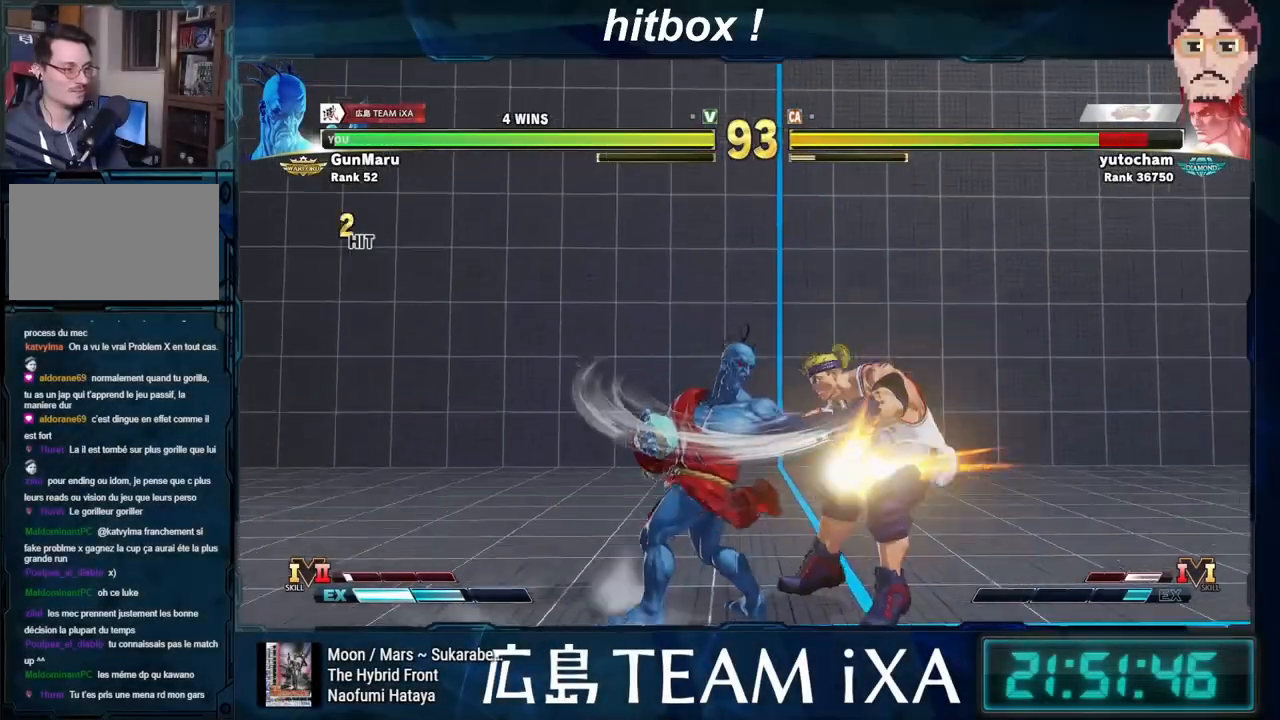
{"buttons": ["DPAD_LEFT"], "events": [[33, "CROSS", "down"], [83, "CROSS", "up"], [83, "DPAD_DOWN", "down"], [100, "CROSS", "down"], [133, "CROSS", "up"], [367, "DPAD_DOWN", "up"]]}
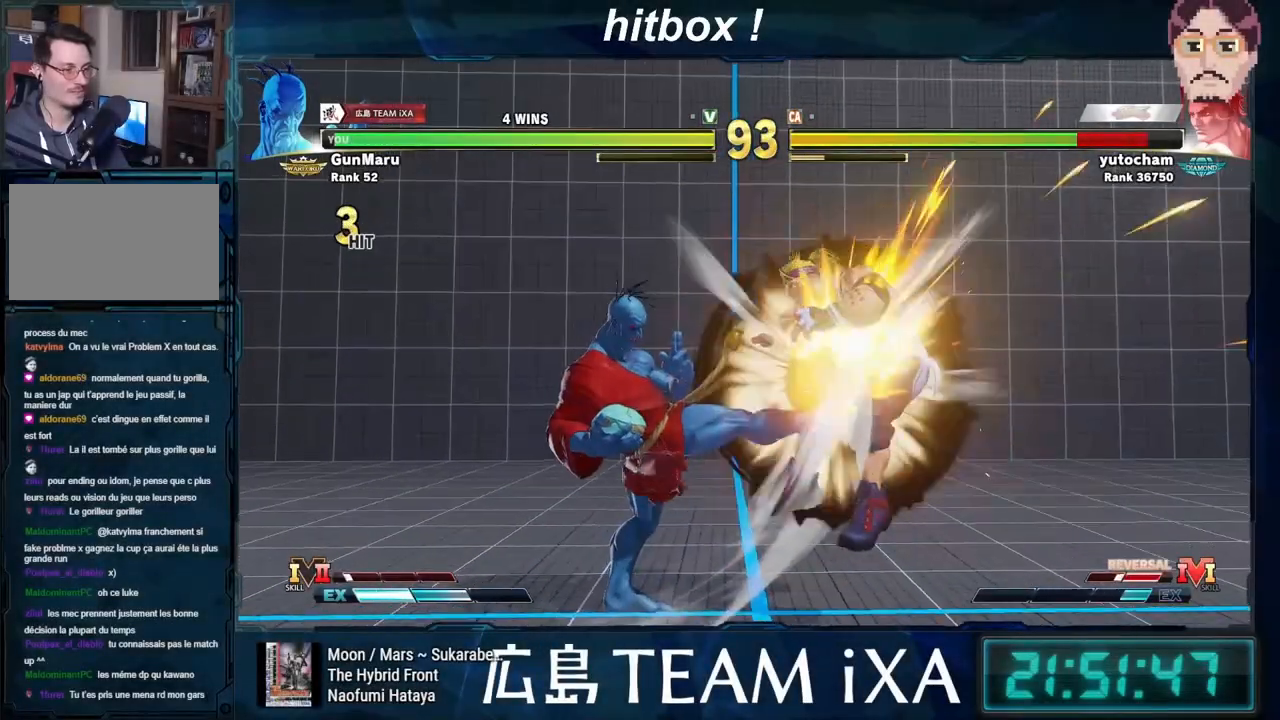
{"buttons": ["DPAD_RIGHT"], "events": [[467, "DPAD_LEFT", "up"], [467, "DPAD_RIGHT", "down"]]}
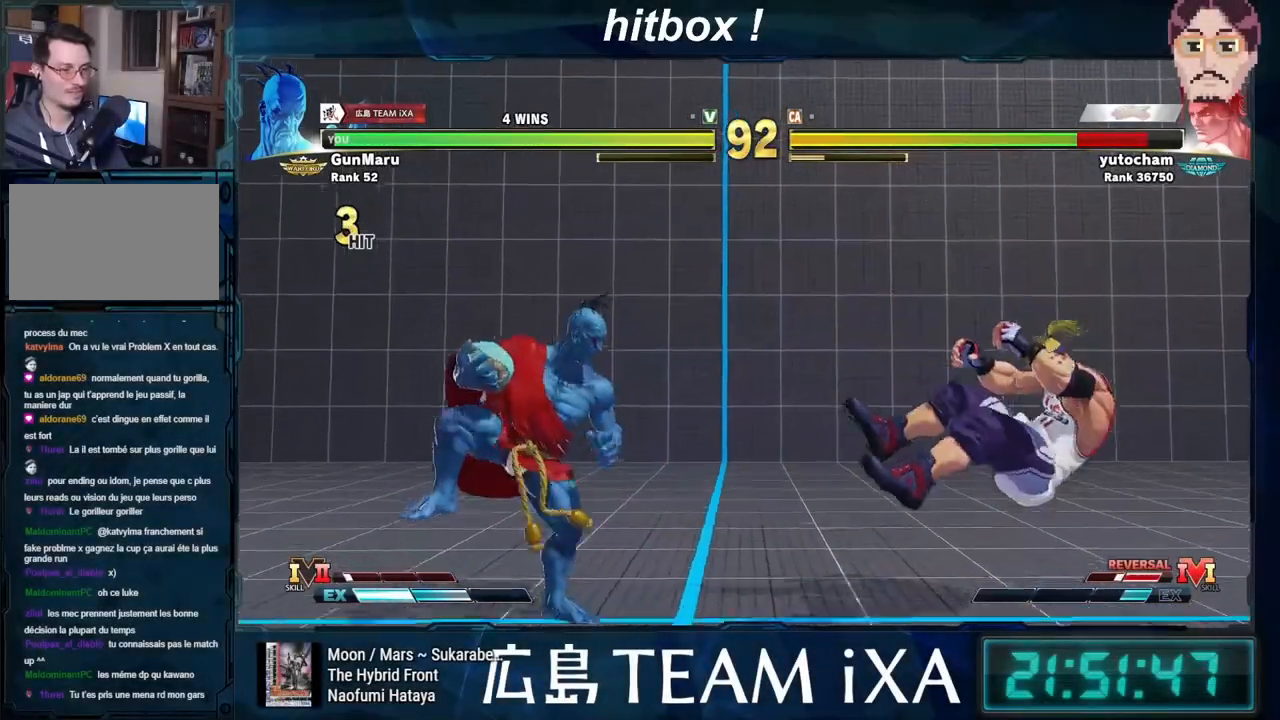
{"buttons": ["DPAD_LEFT"], "events": [[33, "SQUARE", "down"], [67, "DPAD_DOWN", "down"], [67, "DPAD_RIGHT", "up"], [67, "SQUARE", "up"], [83, "DPAD_LEFT", "down"], [100, "SQUARE", "down"], [133, "SQUARE", "up"], [183, "DPAD_DOWN", "up"], [267, "DPAD_DOWN", "down"], [383, "DPAD_DOWN", "up"]]}
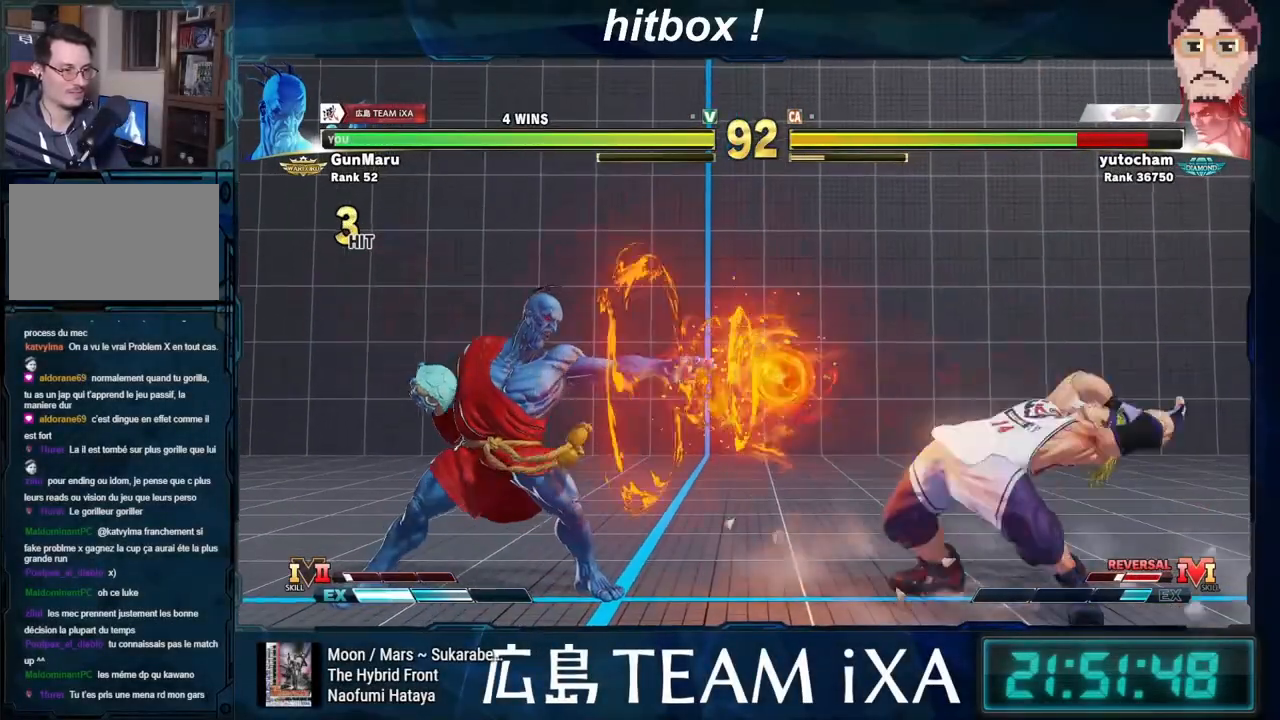
{"buttons": [], "events": [[200, "DPAD_LEFT", "up"], [233, "DPAD_RIGHT", "down"], [317, "DPAD_RIGHT", "up"]]}
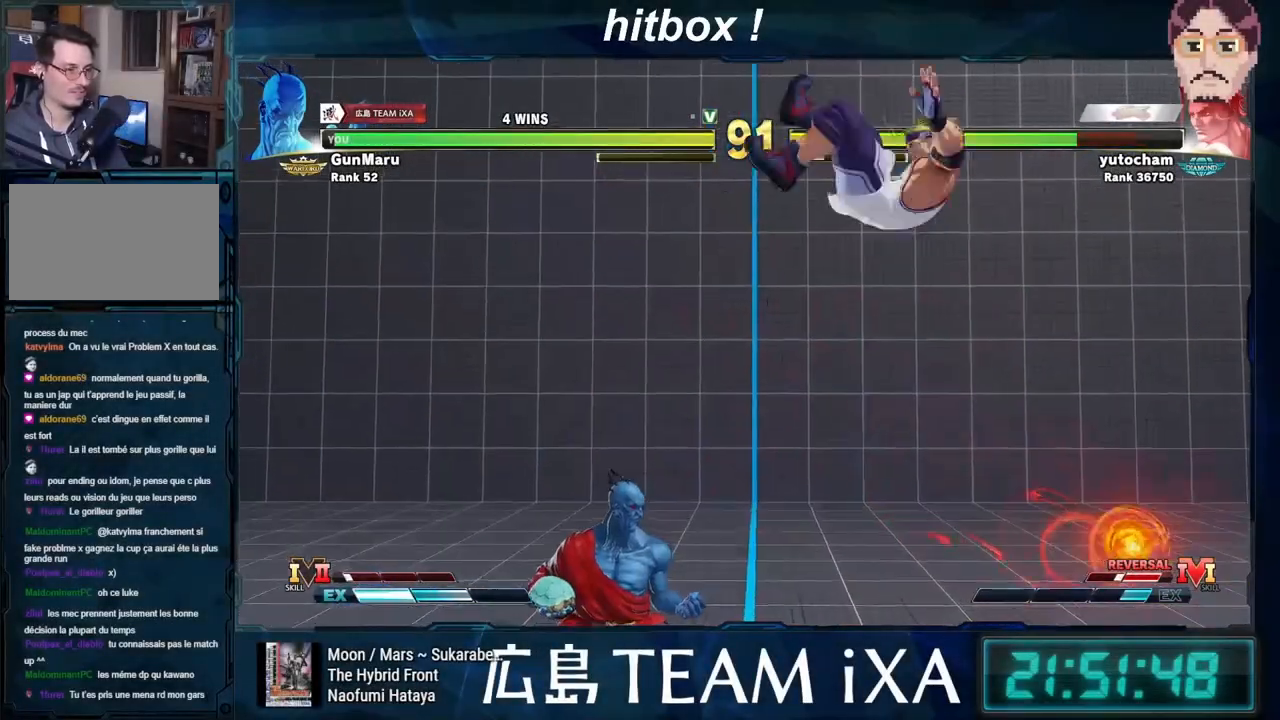
{"buttons": ["R1"], "events": [[17, "TRIANGLE", "down"], [67, "TRIANGLE", "up"], [100, "DPAD_RIGHT", "down"], [133, "DPAD_UP", "down"], [250, "DPAD_RIGHT", "up"], [267, "DPAD_UP", "up"], [500, "R1", "down"]]}
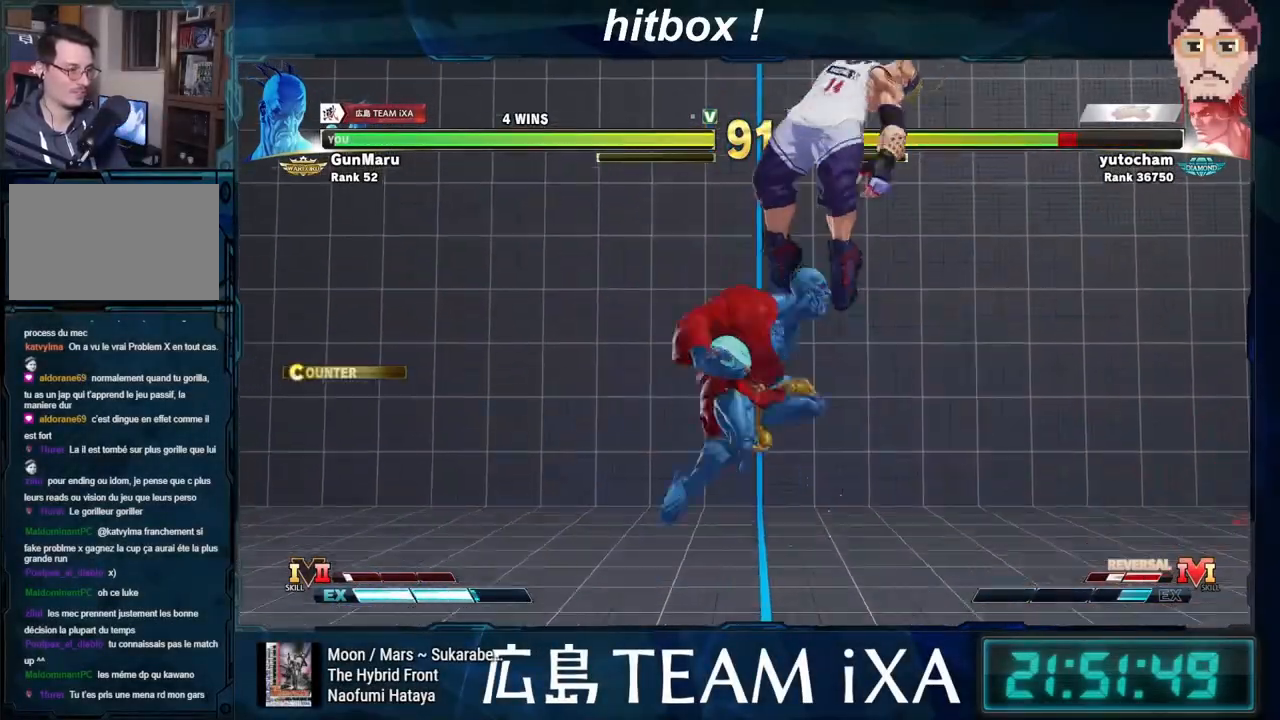
{"buttons": [], "events": [[50, "R1", "up"], [83, "R1", "down"], [100, "R1", "up"]]}
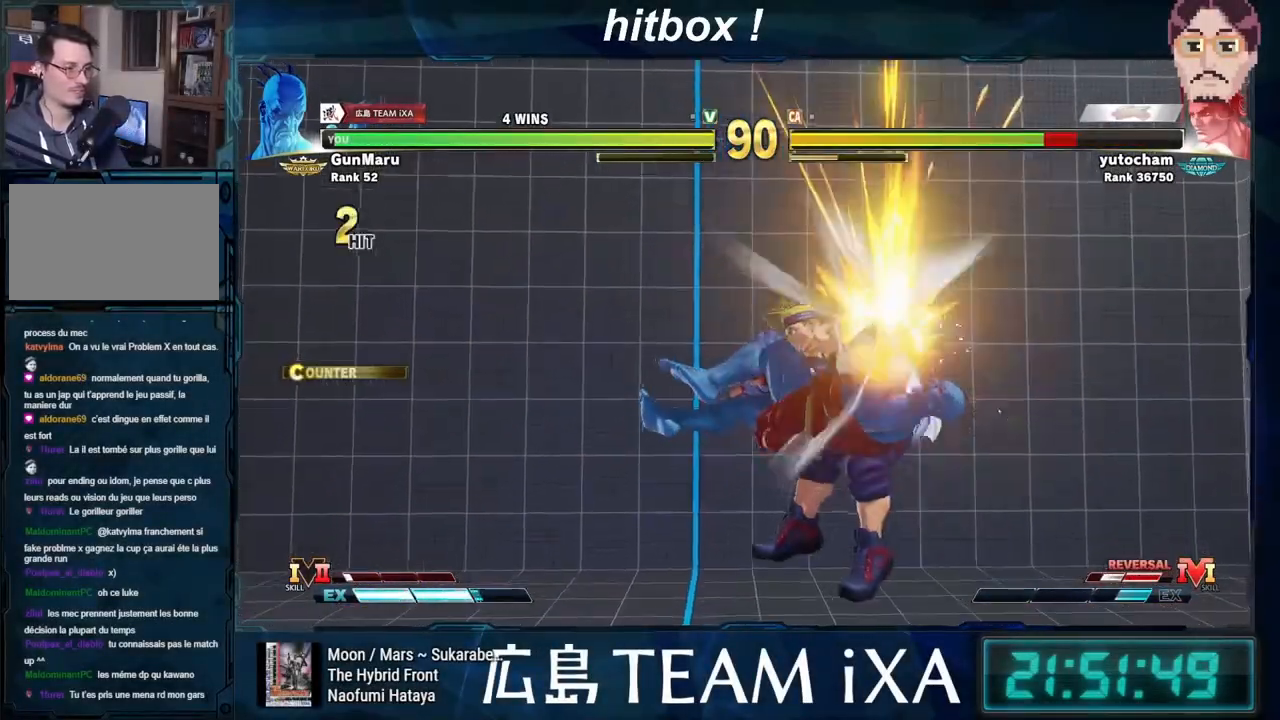
{"buttons": ["CIRCLE", "DPAD_LEFT"], "events": [[350, "DPAD_LEFT", "down"], [450, "CIRCLE", "down"]]}
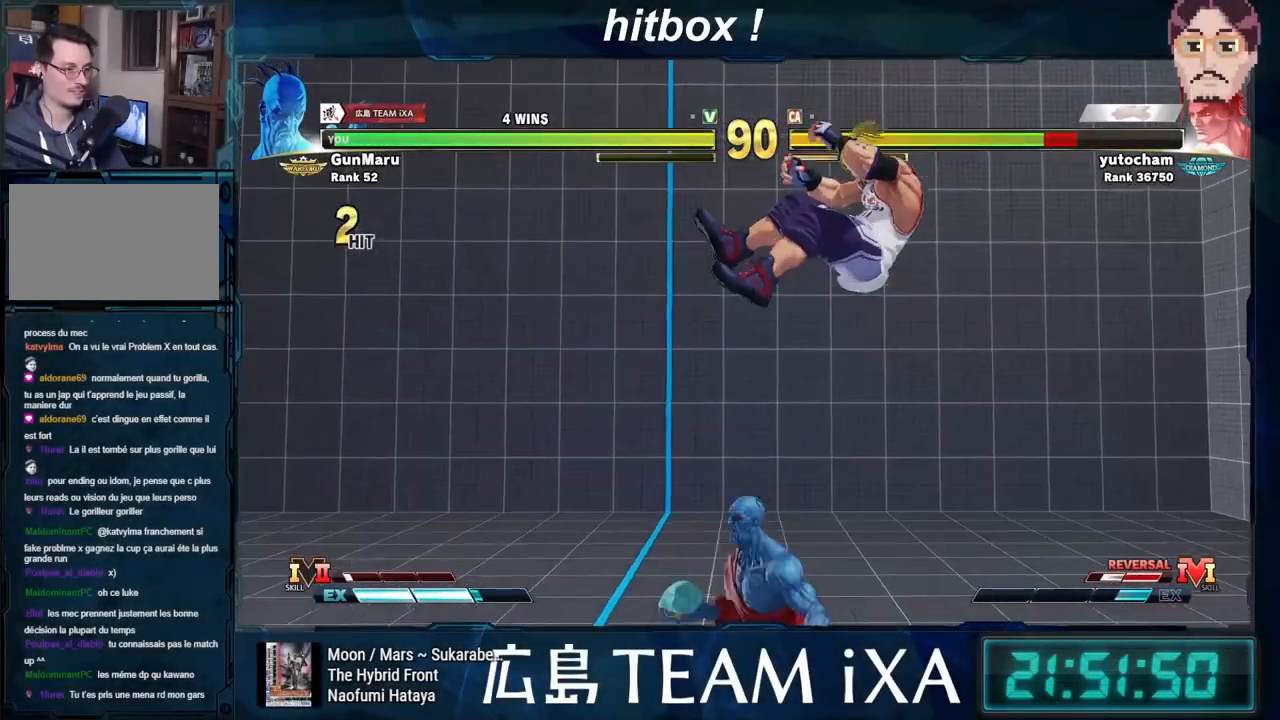
{"buttons": ["DPAD_LEFT"], "events": [[67, "CIRCLE", "up"]]}
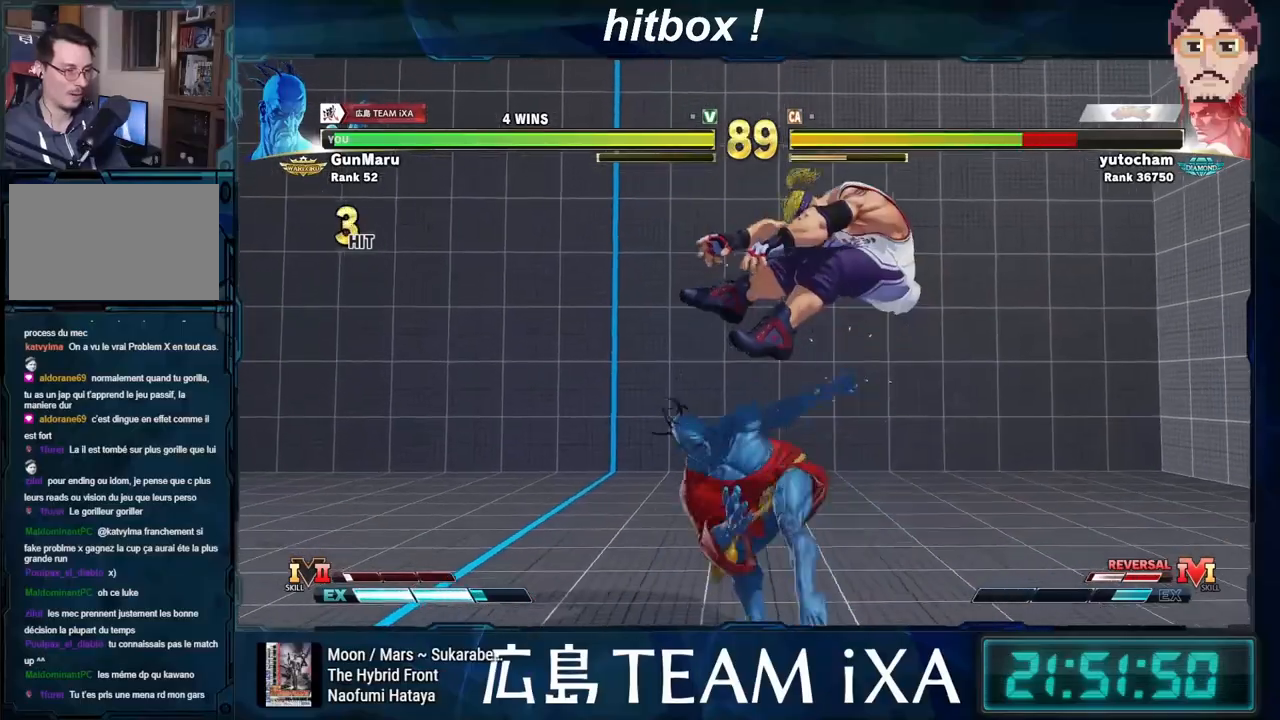
{"buttons": [], "events": [[133, "TRIANGLE", "down"], [167, "TRIANGLE", "up"], [200, "TRIANGLE", "down"], [217, "TRIANGLE", "up"], [233, "DPAD_LEFT", "up"], [233, "DPAD_RIGHT", "down"], [350, "SQUARE", "down"], [383, "SQUARE", "up"], [400, "DPAD_RIGHT", "up"], [417, "SQUARE", "down"], [450, "SQUARE", "up"]]}
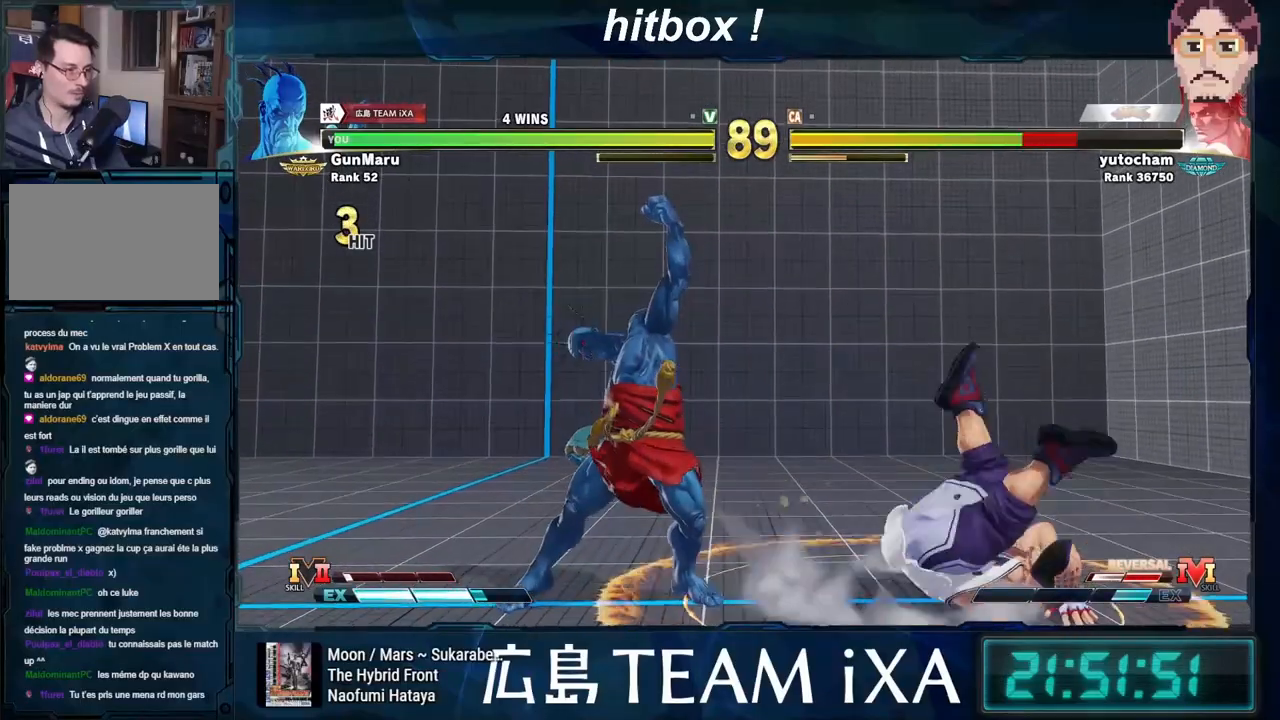
{"buttons": ["CROSS", "DPAD_LEFT"], "events": [[133, "DPAD_RIGHT", "down"], [217, "DPAD_DOWN", "down"], [233, "CIRCLE", "down"], [233, "DPAD_RIGHT", "up"], [267, "CIRCLE", "up"], [300, "CIRCLE", "down"], [333, "CIRCLE", "up"], [333, "DPAD_LEFT", "down"], [400, "DPAD_DOWN", "up"], [483, "CROSS", "down"]]}
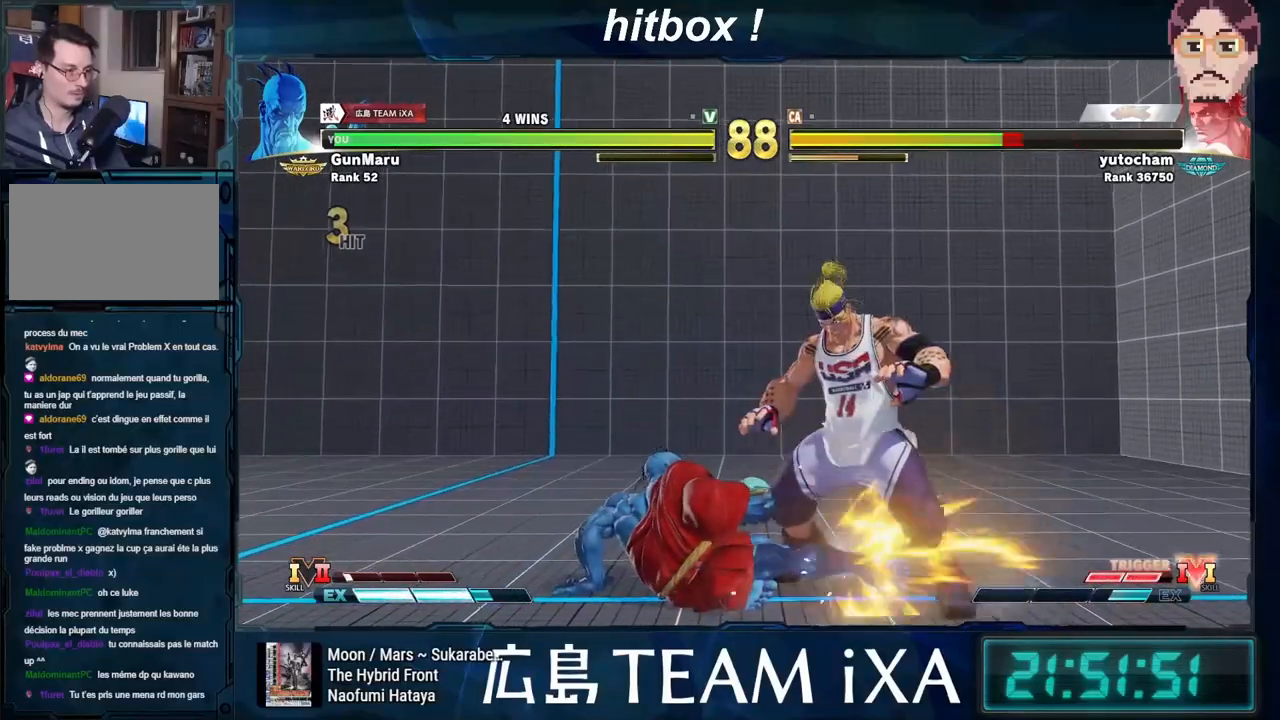
{"buttons": [], "events": [[33, "CROSS", "up"], [67, "CROSS", "down"], [83, "CROSS", "up"], [150, "DPAD_DOWN", "down"], [267, "SQUARE", "down"], [350, "SQUARE", "up"], [383, "DPAD_DOWN", "up"], [433, "DPAD_LEFT", "up"]]}
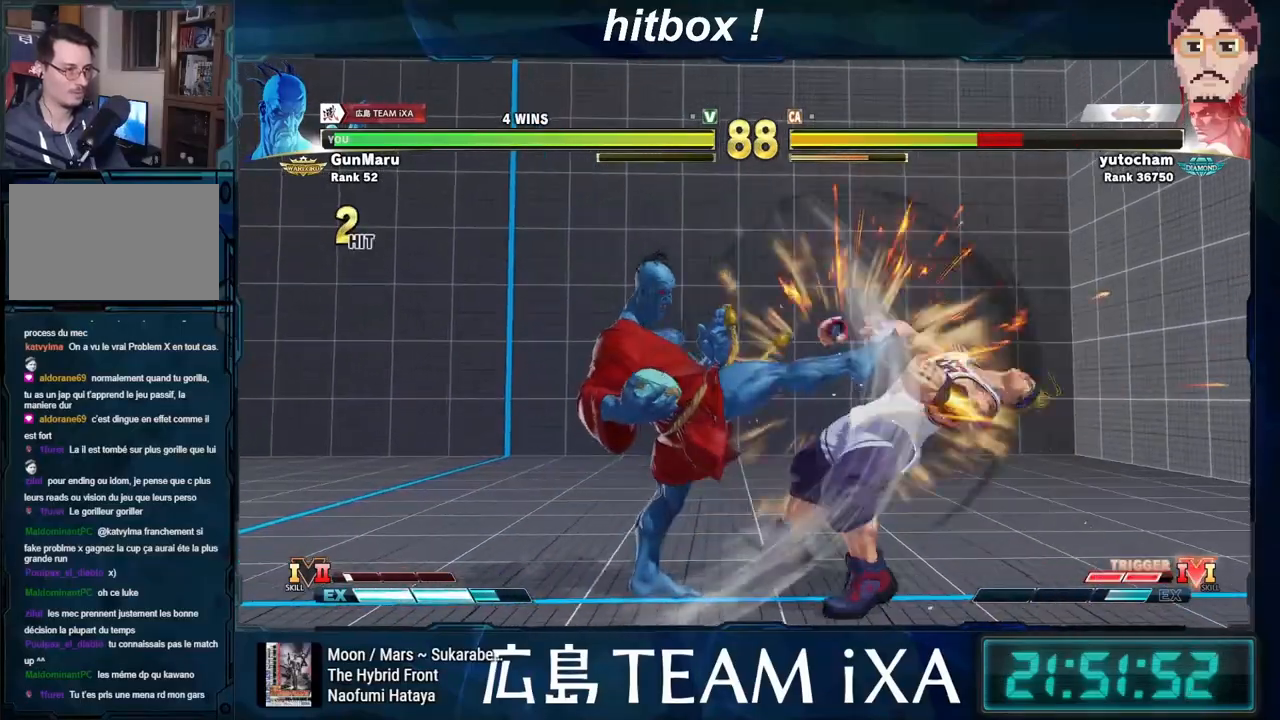
{"buttons": ["DPAD_RIGHT"], "events": [[67, "SQUARE", "down"], [150, "SQUARE", "up"], [333, "DPAD_RIGHT", "down"], [400, "DPAD_RIGHT", "up"], [467, "DPAD_RIGHT", "down"]]}
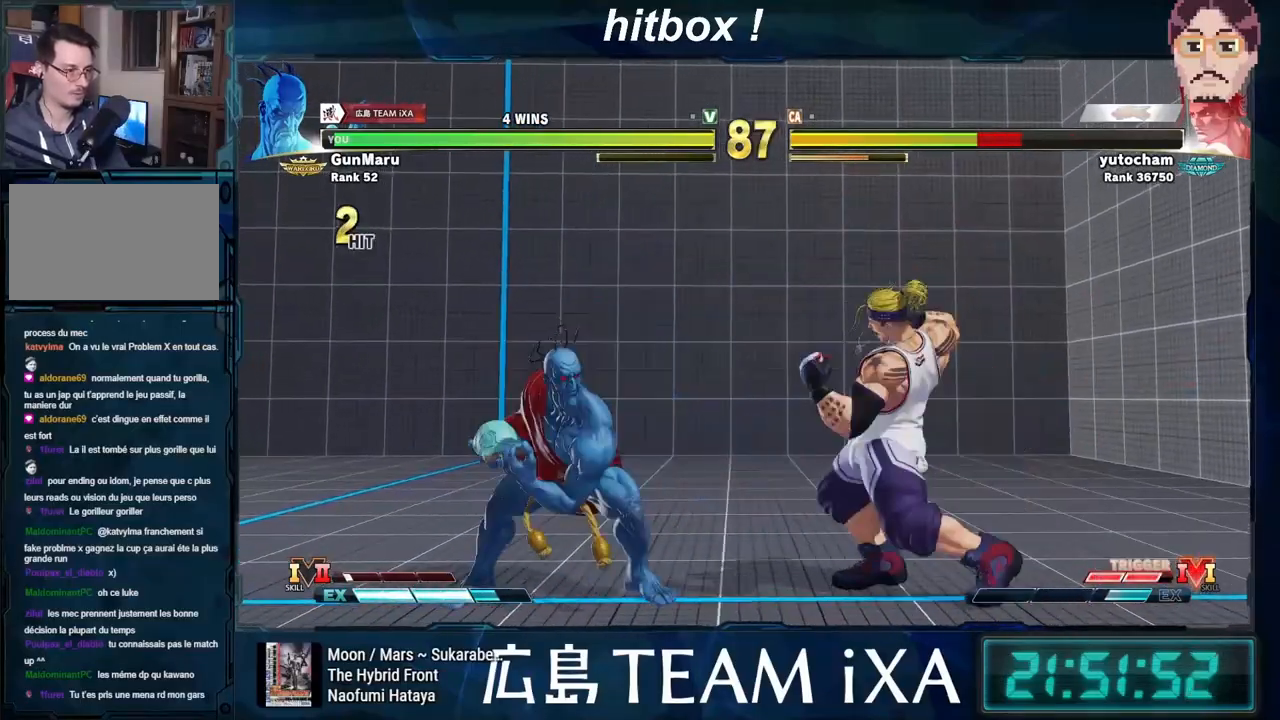
{"buttons": ["CROSS"], "events": [[67, "DPAD_RIGHT", "up"], [233, "SQUARE", "down"], [283, "SQUARE", "up"], [300, "SQUARE", "down"], [333, "SQUARE", "up"], [500, "CROSS", "down"]]}
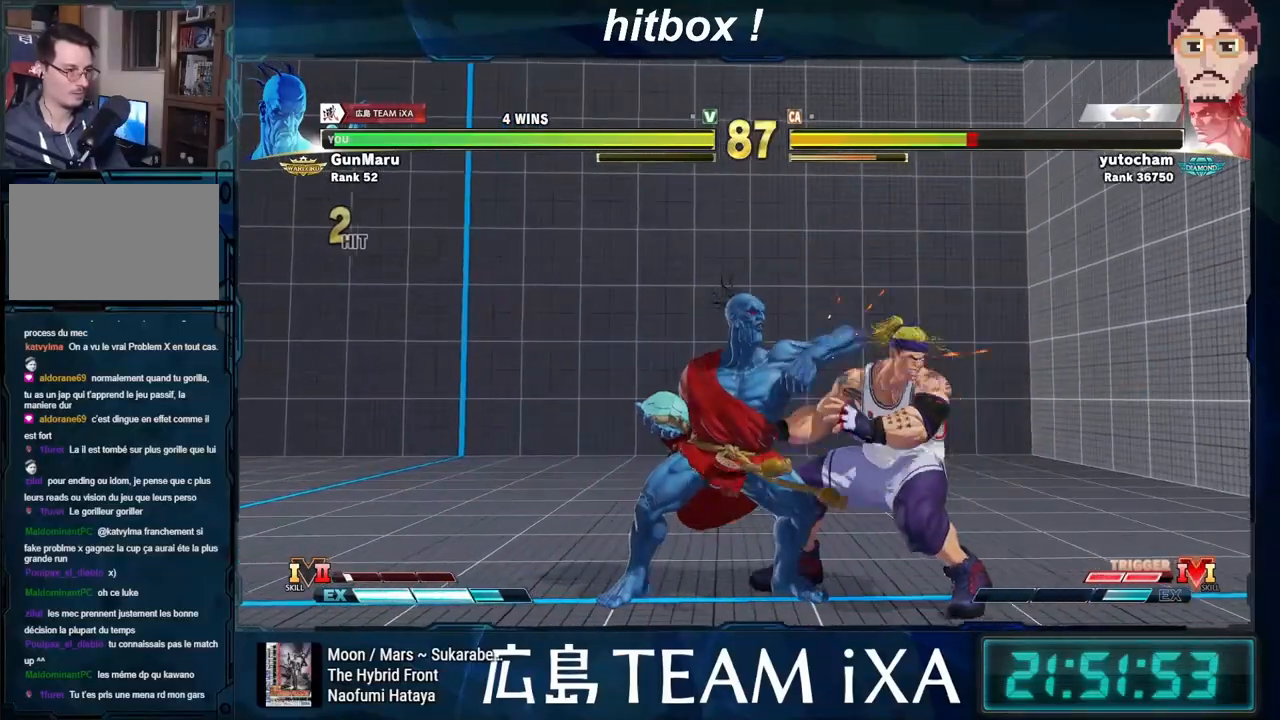
{"buttons": ["DPAD_DOWN", "DPAD_RIGHT"], "events": [[50, "CROSS", "up"], [67, "CROSS", "down"], [83, "DPAD_DOWN", "down"], [100, "CROSS", "up"], [150, "DPAD_LEFT", "down"], [183, "DPAD_DOWN", "up"], [233, "CIRCLE", "down"], [233, "CROSS", "down"], [267, "DPAD_DOWN", "down"], [283, "CIRCLE", "up"], [283, "CROSS", "up"], [483, "DPAD_LEFT", "up"], [500, "DPAD_RIGHT", "down"]]}
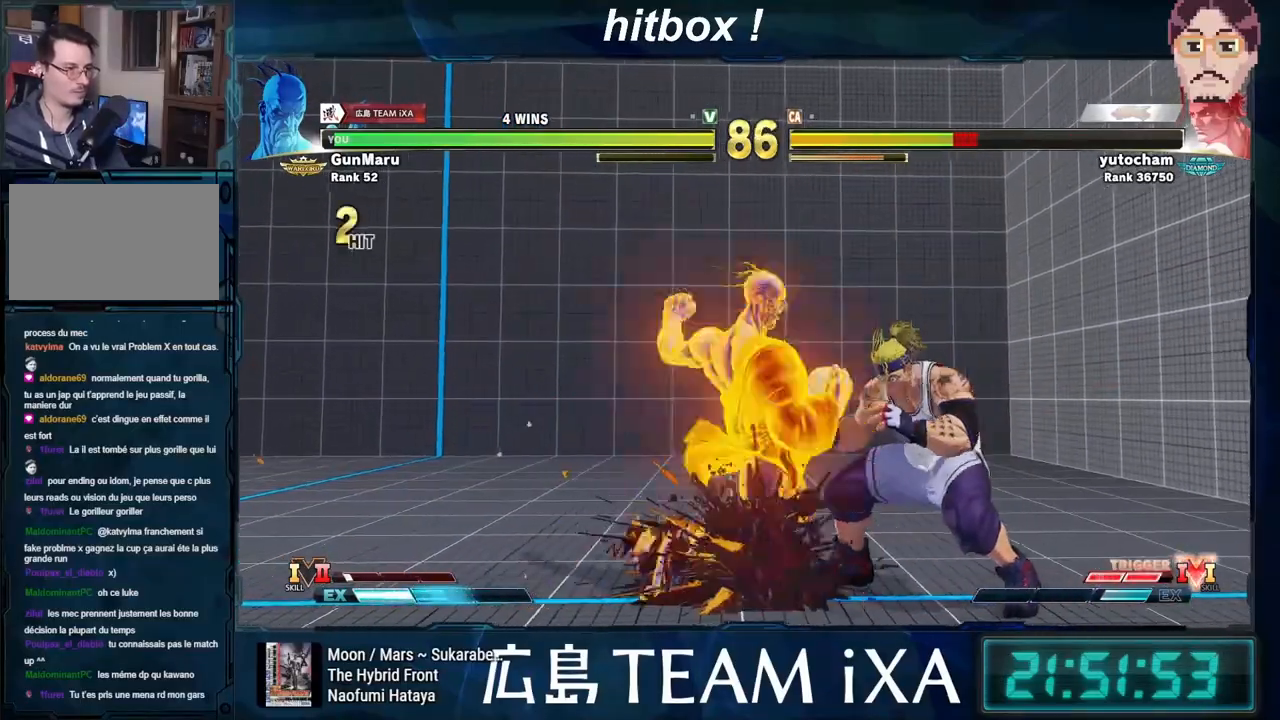
{"buttons": ["DPAD_DOWN", "DPAD_RIGHT"], "events": []}
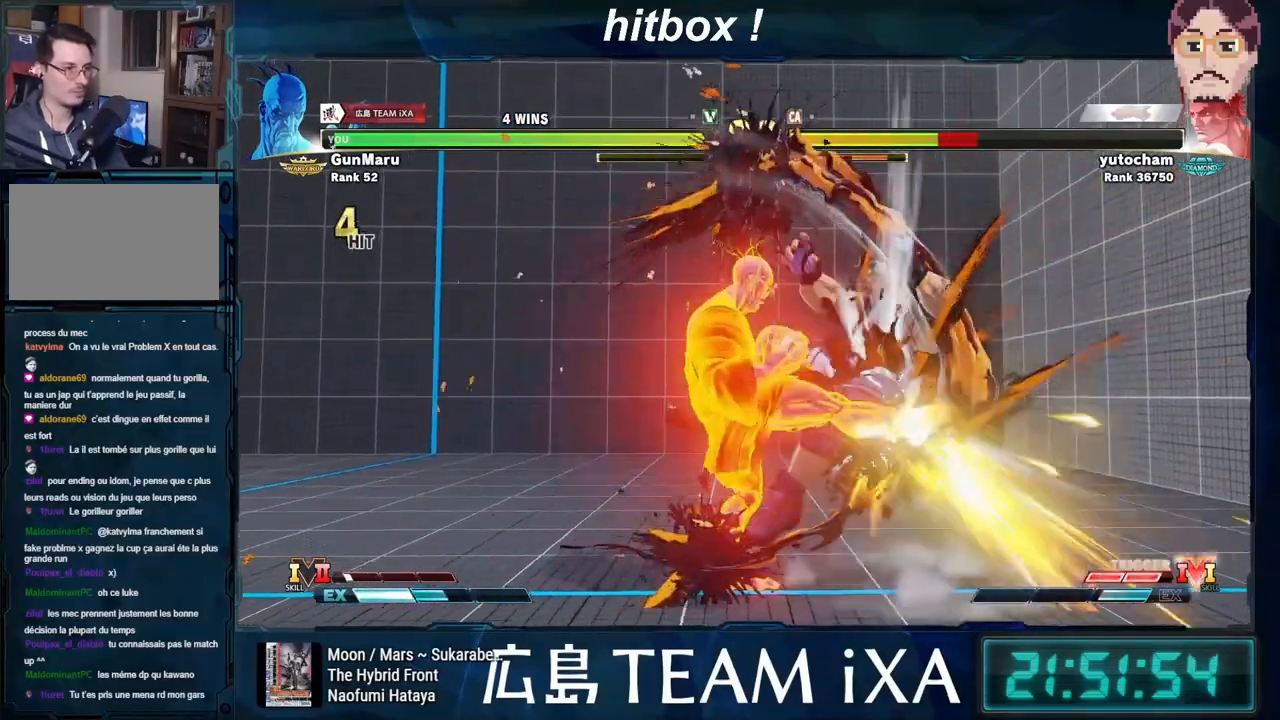
{"buttons": ["DPAD_DOWN", "DPAD_RIGHT"], "events": []}
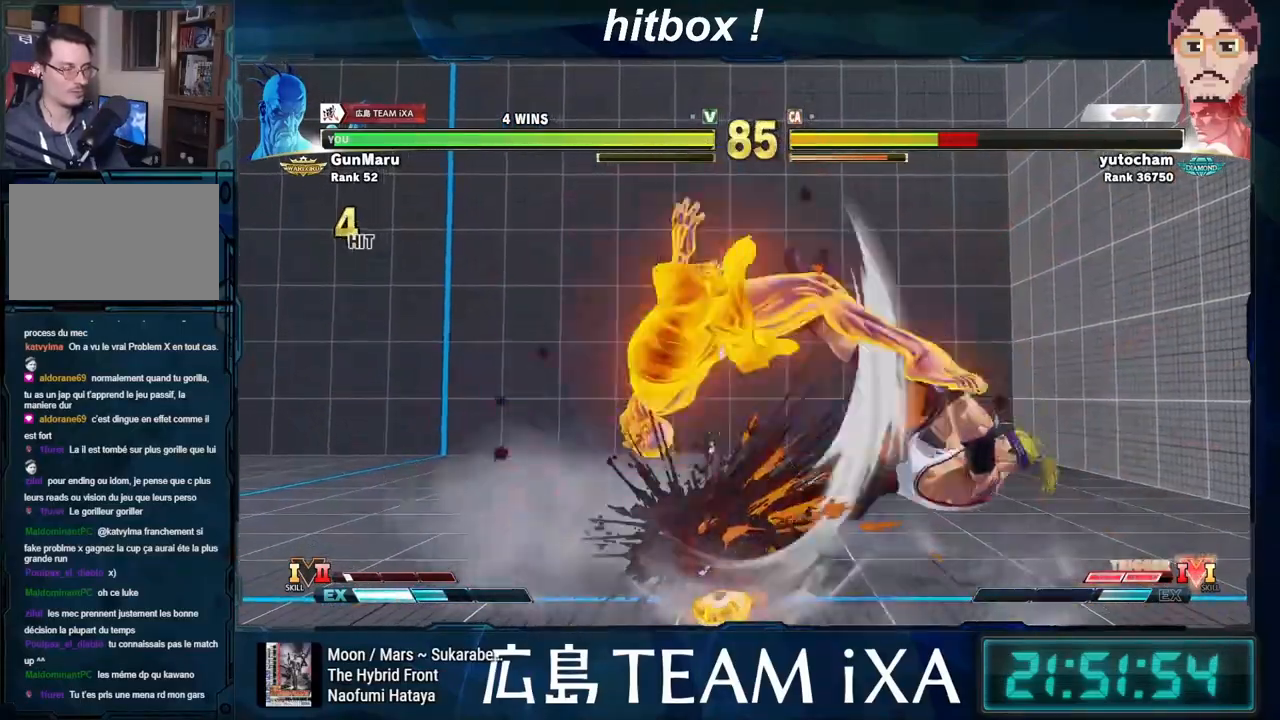
{"buttons": ["DPAD_DOWN", "DPAD_RIGHT"], "events": []}
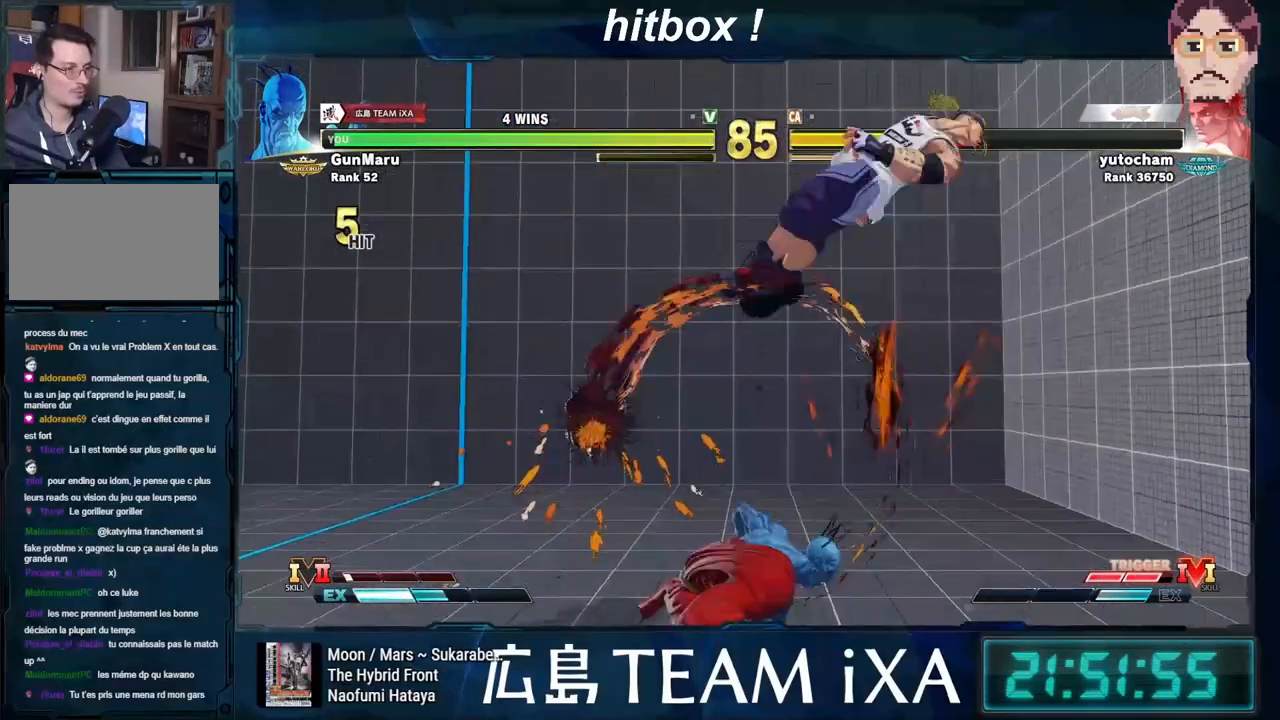
{"buttons": ["DPAD_DOWN", "DPAD_RIGHT"], "events": [[167, "DPAD_DOWN", "up"], [200, "TRIANGLE", "down"], [217, "DPAD_UP", "down"], [233, "TRIANGLE", "up"], [317, "DPAD_UP", "up"], [333, "TRIANGLE", "down"], [383, "TRIANGLE", "up"], [467, "DPAD_DOWN", "down"]]}
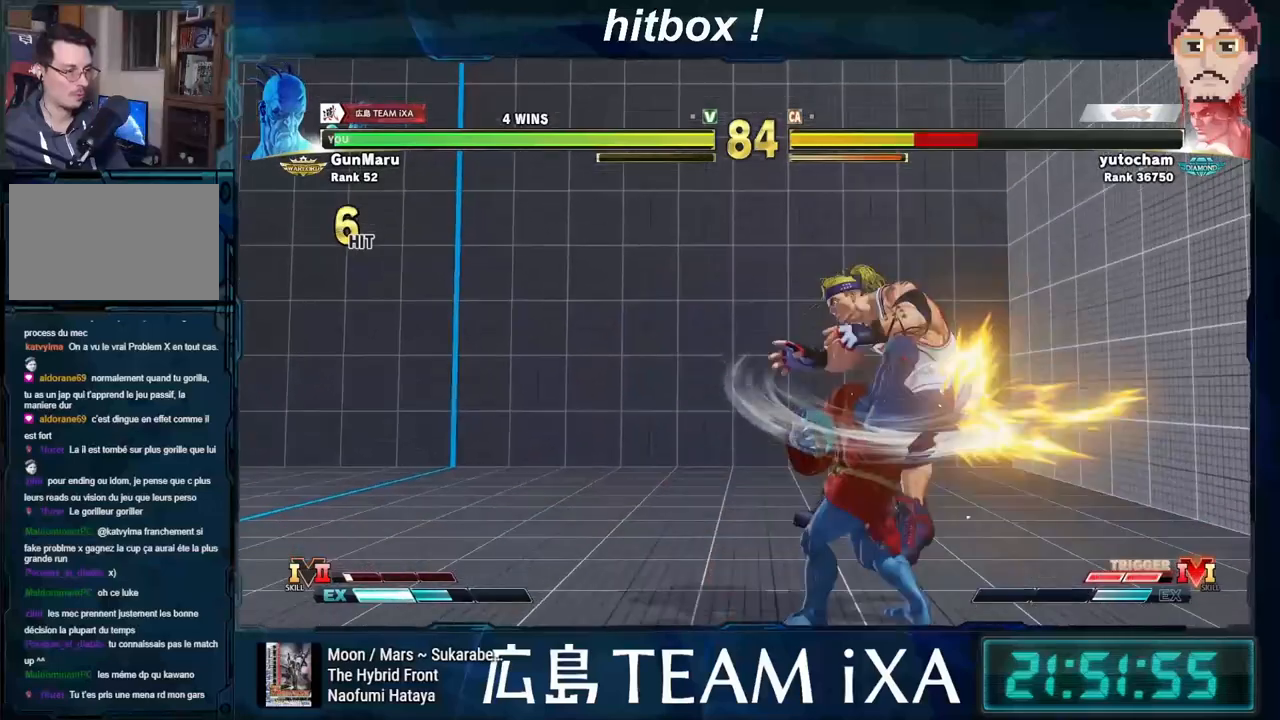
{"buttons": [], "events": [[50, "DPAD_LEFT", "down"], [50, "DPAD_RIGHT", "up"], [450, "DPAD_DOWN", "up"], [467, "DPAD_LEFT", "up"]]}
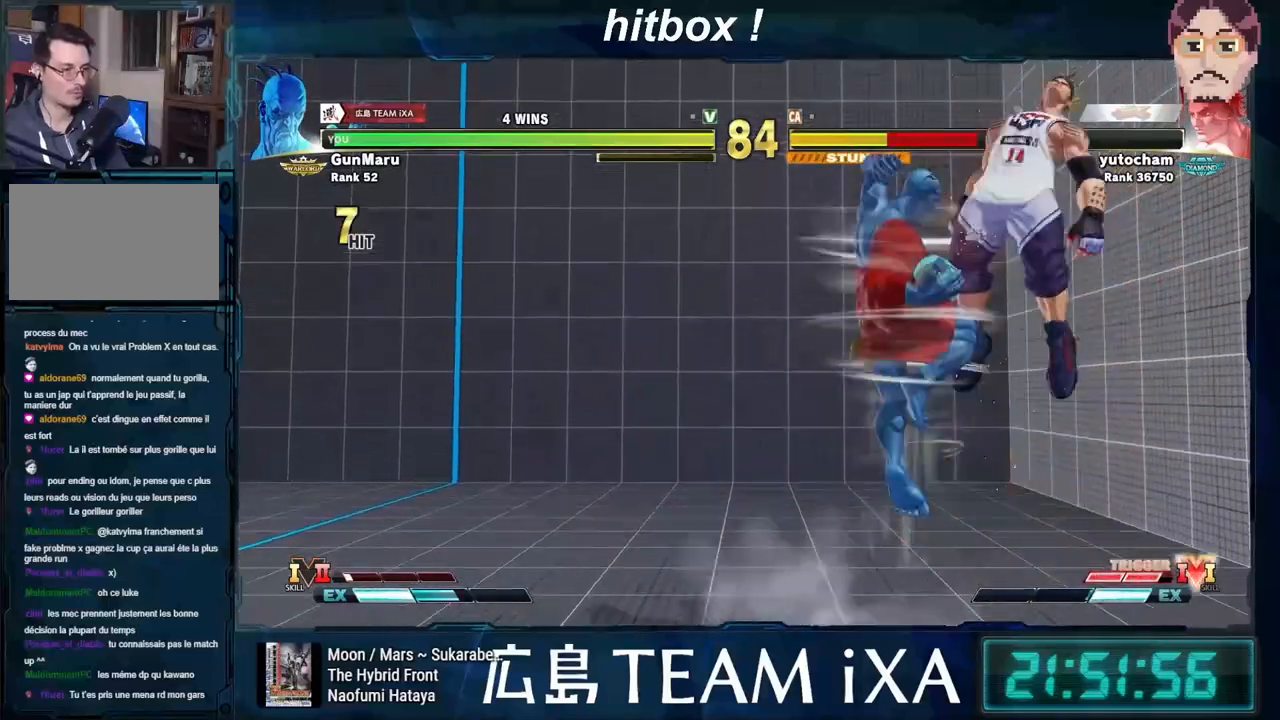
{"buttons": ["DPAD_RIGHT"], "events": [[500, "DPAD_RIGHT", "down"]]}
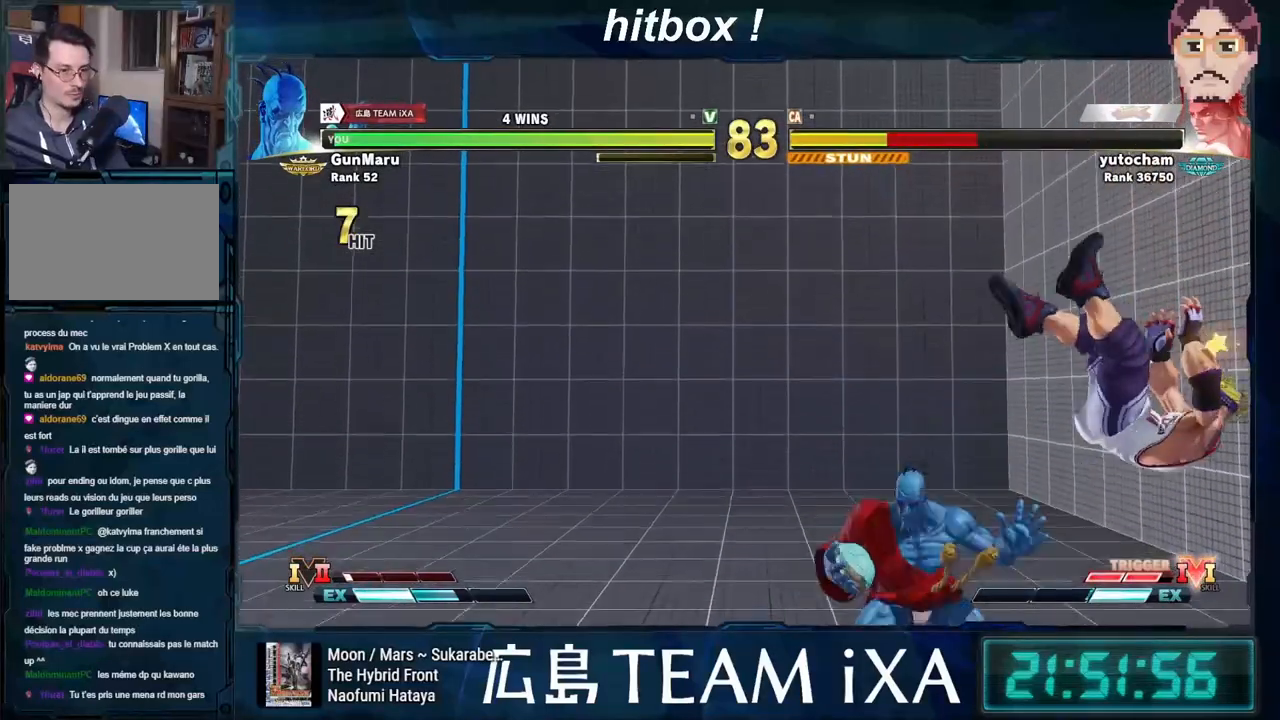
{"buttons": [], "events": [[67, "DPAD_RIGHT", "up"], [167, "DPAD_RIGHT", "down"], [250, "DPAD_RIGHT", "up"], [350, "DPAD_RIGHT", "down"], [433, "DPAD_RIGHT", "up"]]}
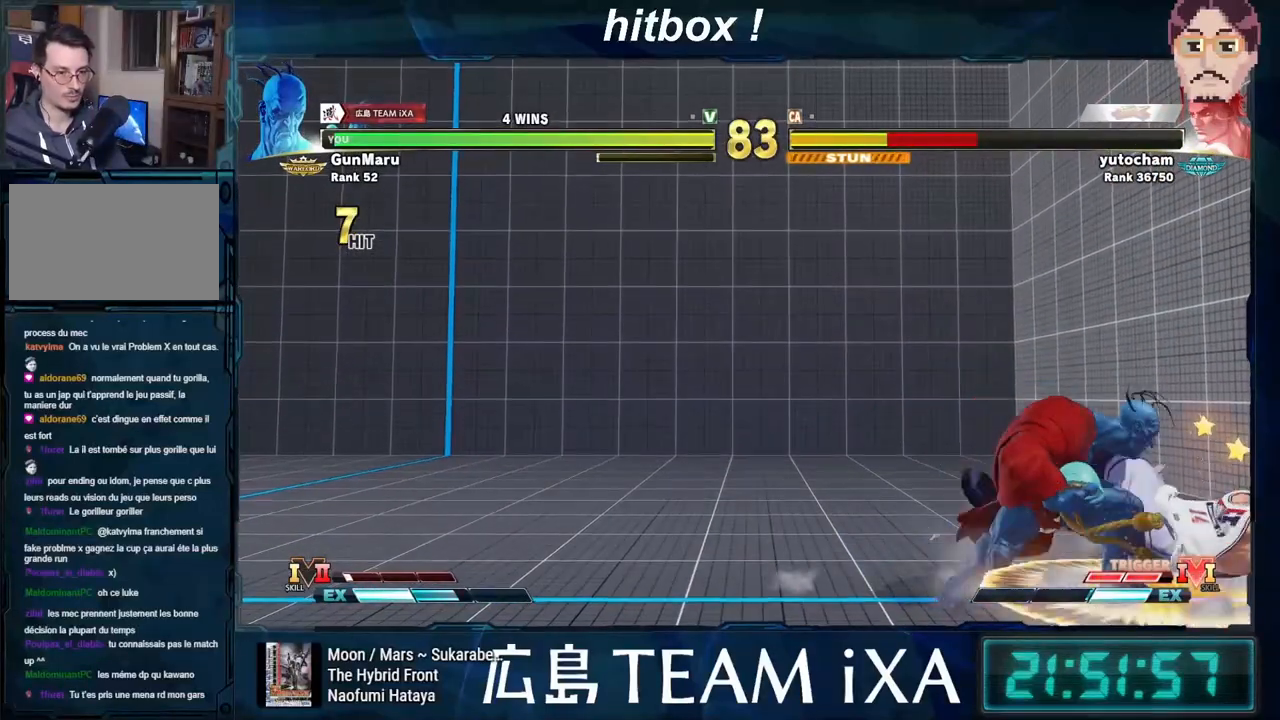
{"buttons": [], "events": [[17, "DPAD_RIGHT", "down"], [383, "CIRCLE", "down"], [400, "DPAD_RIGHT", "up"], [400, "TRIANGLE", "down"], [467, "CIRCLE", "up"], [467, "TRIANGLE", "up"]]}
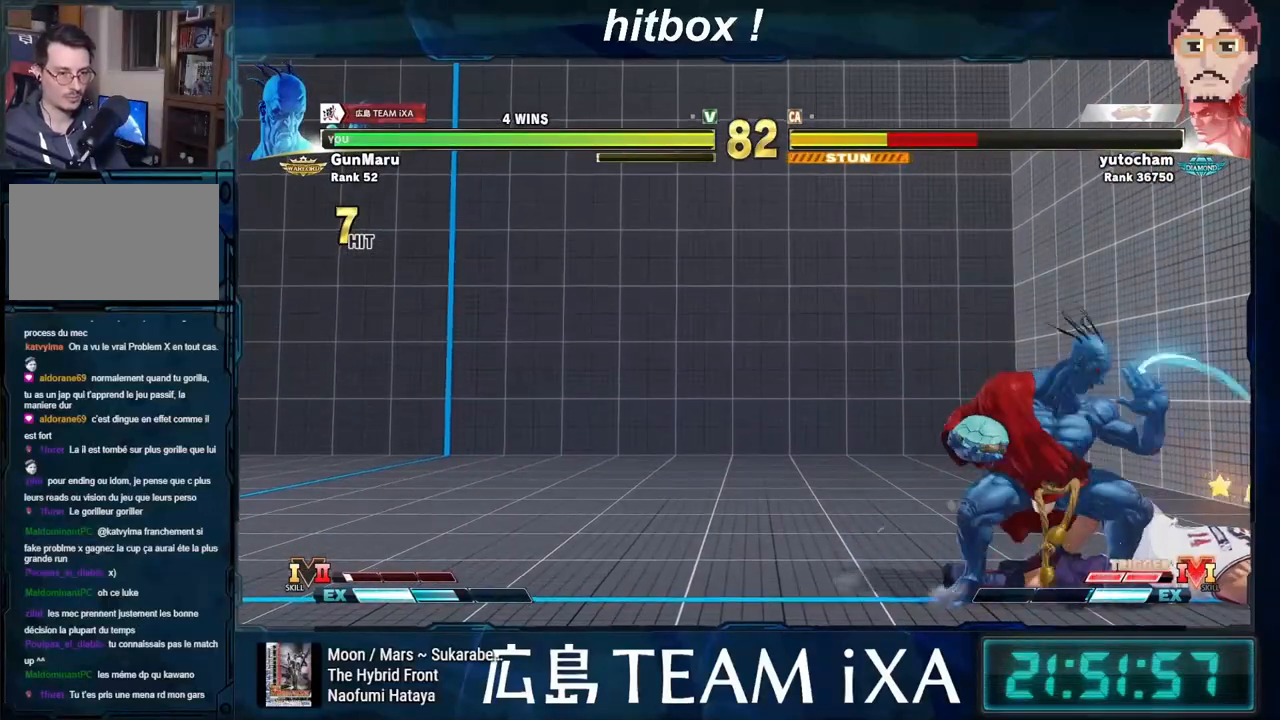
{"buttons": ["DPAD_RIGHT"], "events": [[133, "DPAD_RIGHT", "down"]]}
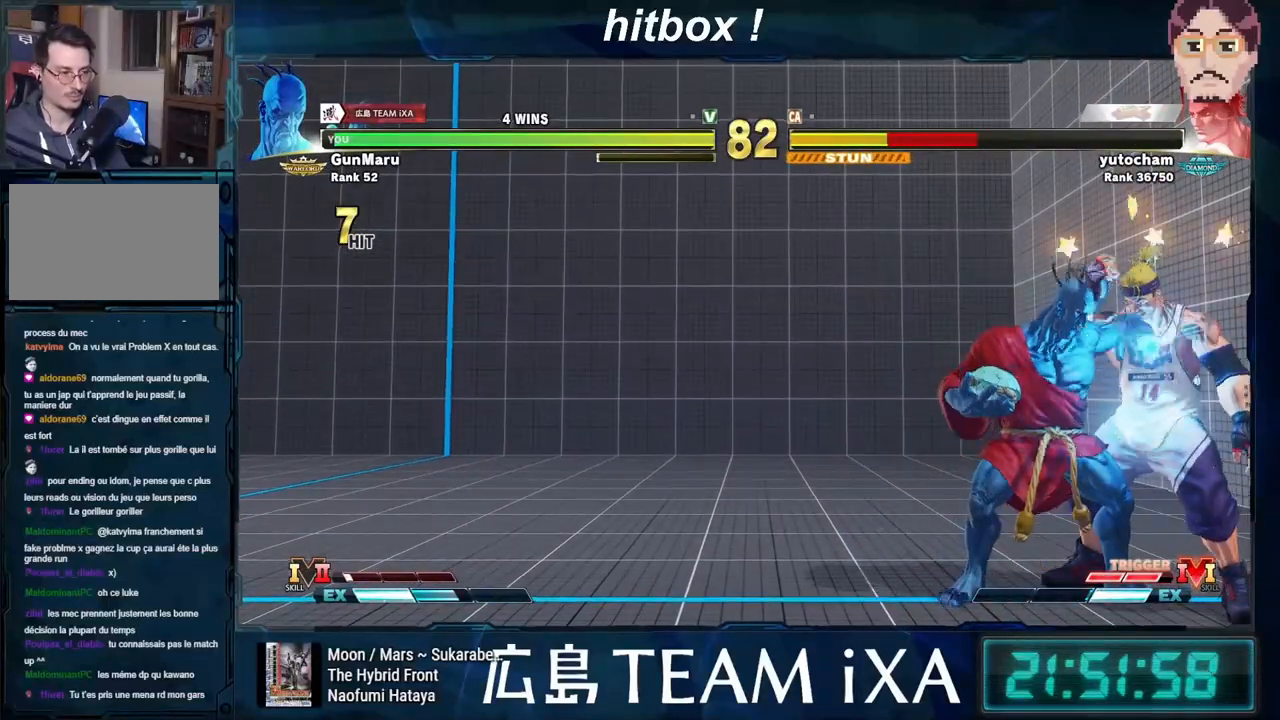
{"buttons": ["DPAD_RIGHT"], "events": []}
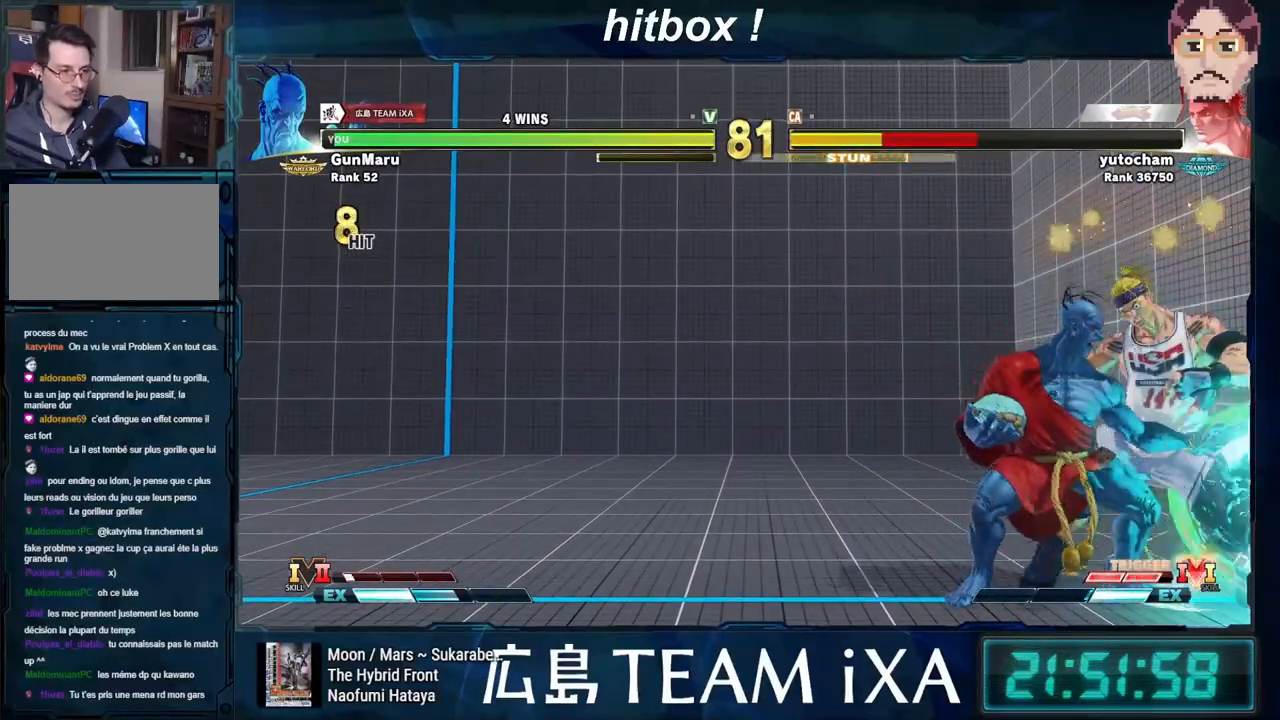
{"buttons": ["R1", "DPAD_DOWN", "DPAD_LEFT"], "events": [[117, "DPAD_RIGHT", "up"], [117, "R1", "down"], [183, "DPAD_LEFT", "down"], [200, "DPAD_DOWN", "down"]]}
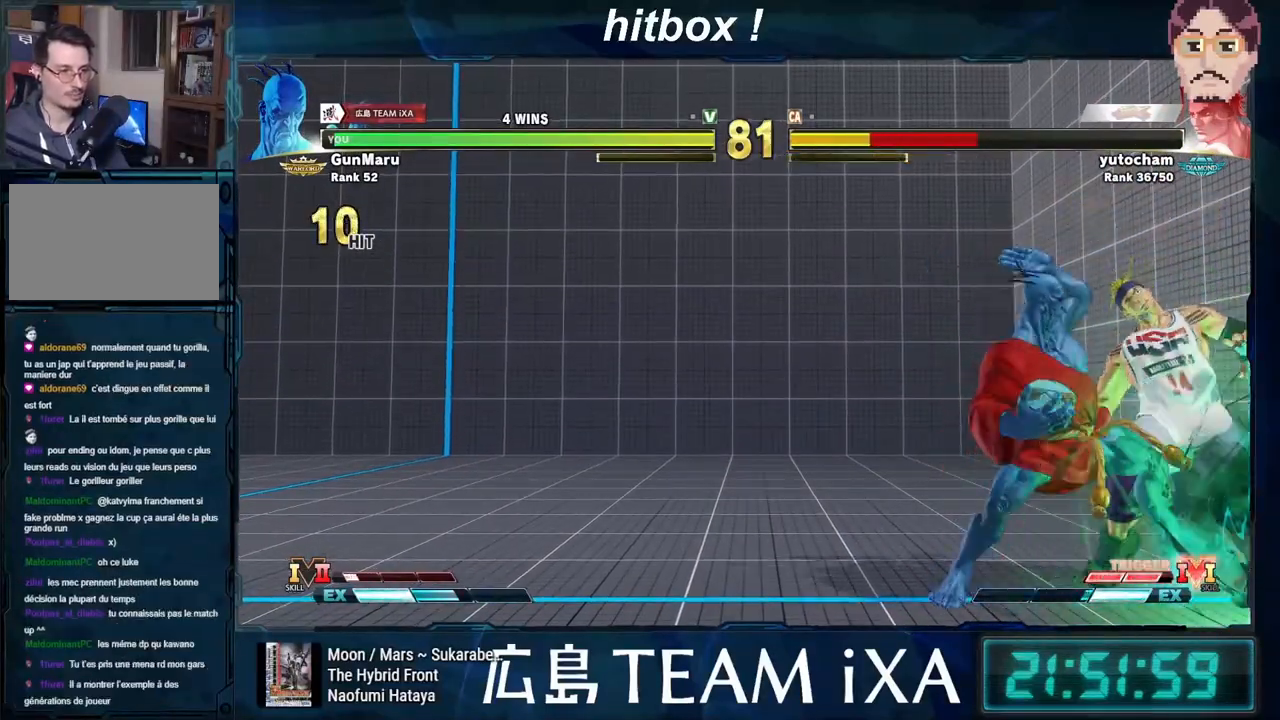
{"buttons": [], "events": [[417, "DPAD_DOWN", "up"], [417, "DPAD_LEFT", "up"], [417, "R1", "up"]]}
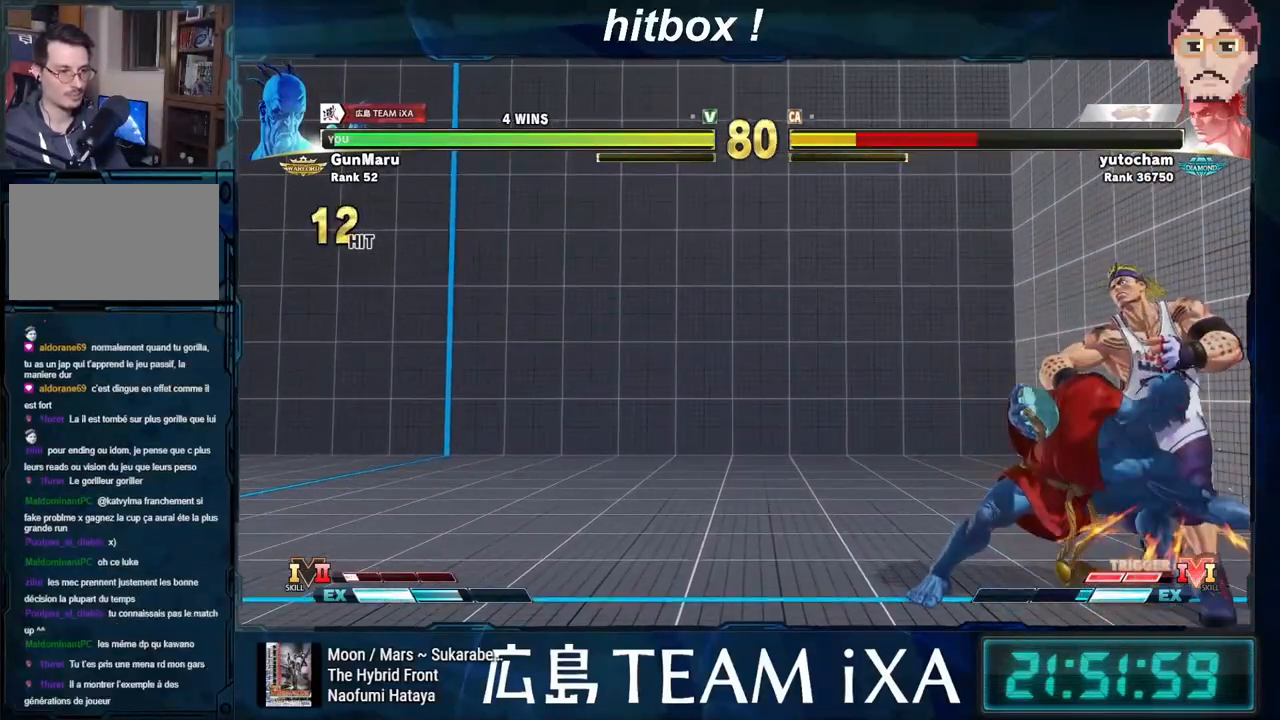
{"buttons": ["CROSS", "CIRCLE", "DPAD_LEFT"], "events": [[317, "CROSS", "down"], [367, "CROSS", "up"], [367, "DPAD_DOWN", "down"], [417, "DPAD_LEFT", "down"], [433, "DPAD_DOWN", "up"], [500, "CIRCLE", "down"], [500, "CROSS", "down"]]}